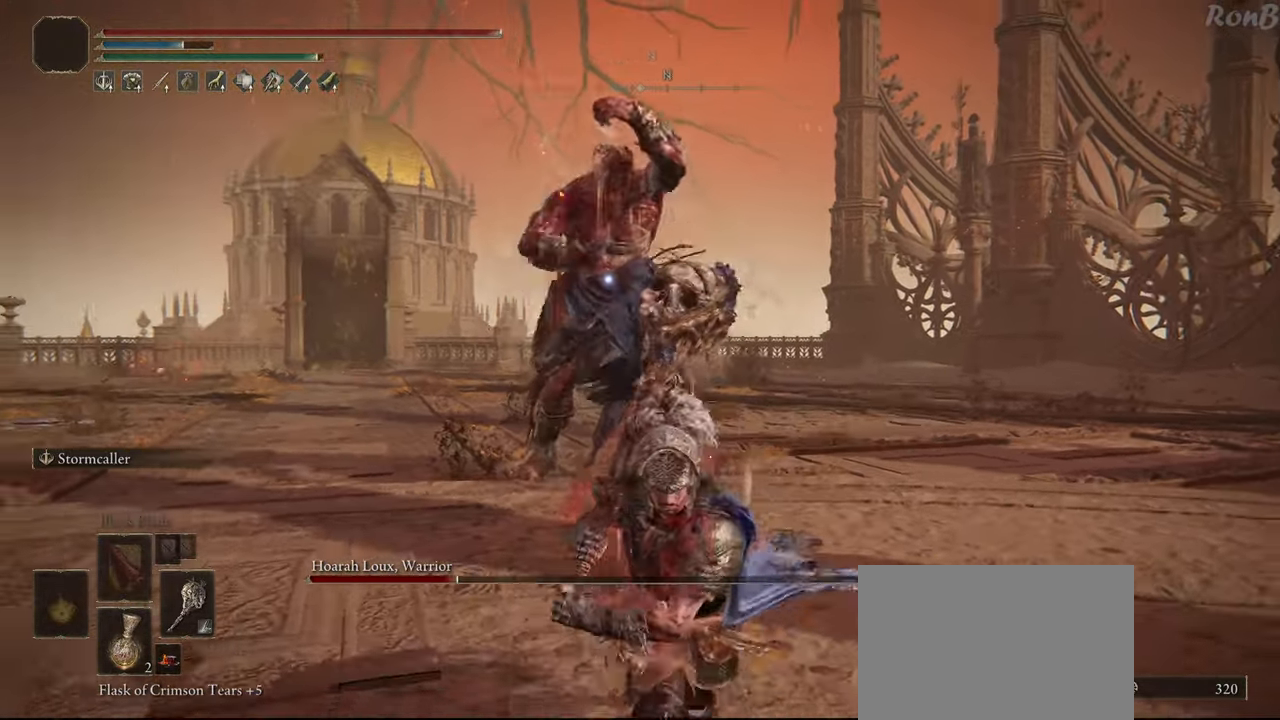
Gameplay with a controller (PlayStation layout); each line is a JSON object with the inputs held at the frame after it. "events" lists button and stick changes between this image and that frame as [ms after this image, input, new state], when the widget could be followed in between. Not read: R1.
{"buttons": ["R2"], "left_stick": "down", "right_stick": "center", "events": []}
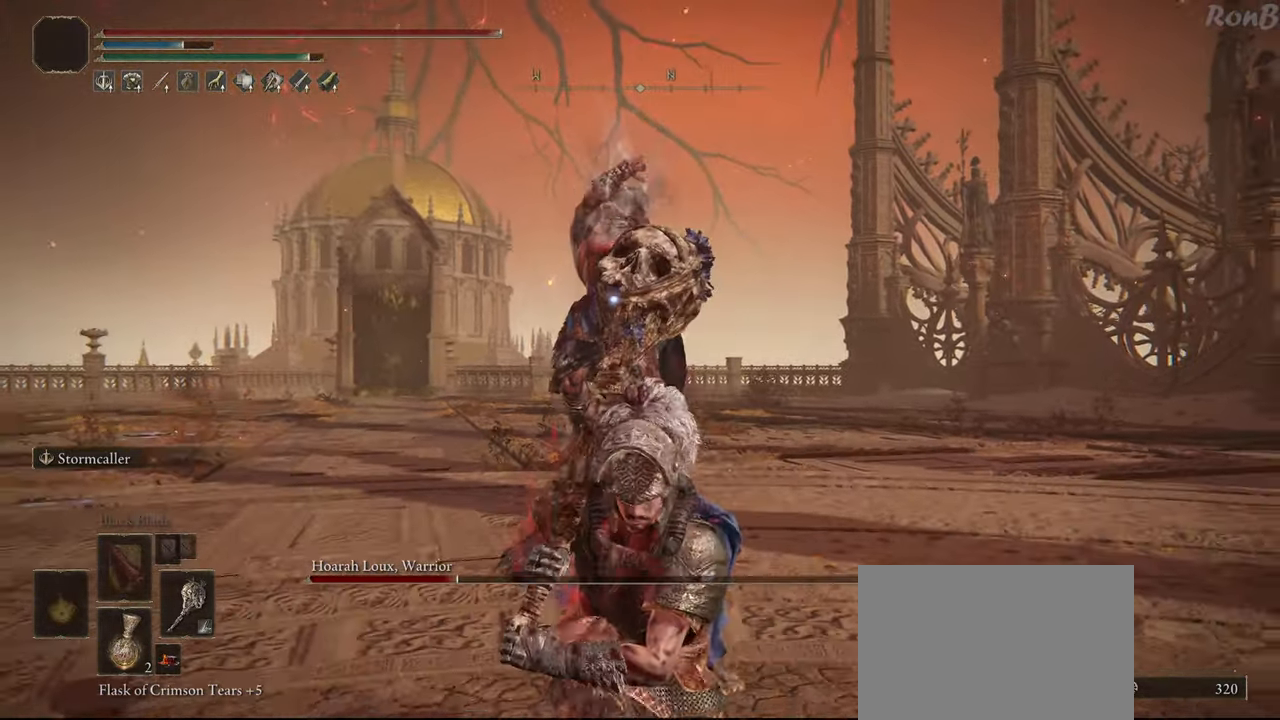
{"buttons": ["R2"], "left_stick": "down", "right_stick": "center", "events": [[17, "DPAD_DOWN", "down"], [150, "DPAD_DOWN", "up"]]}
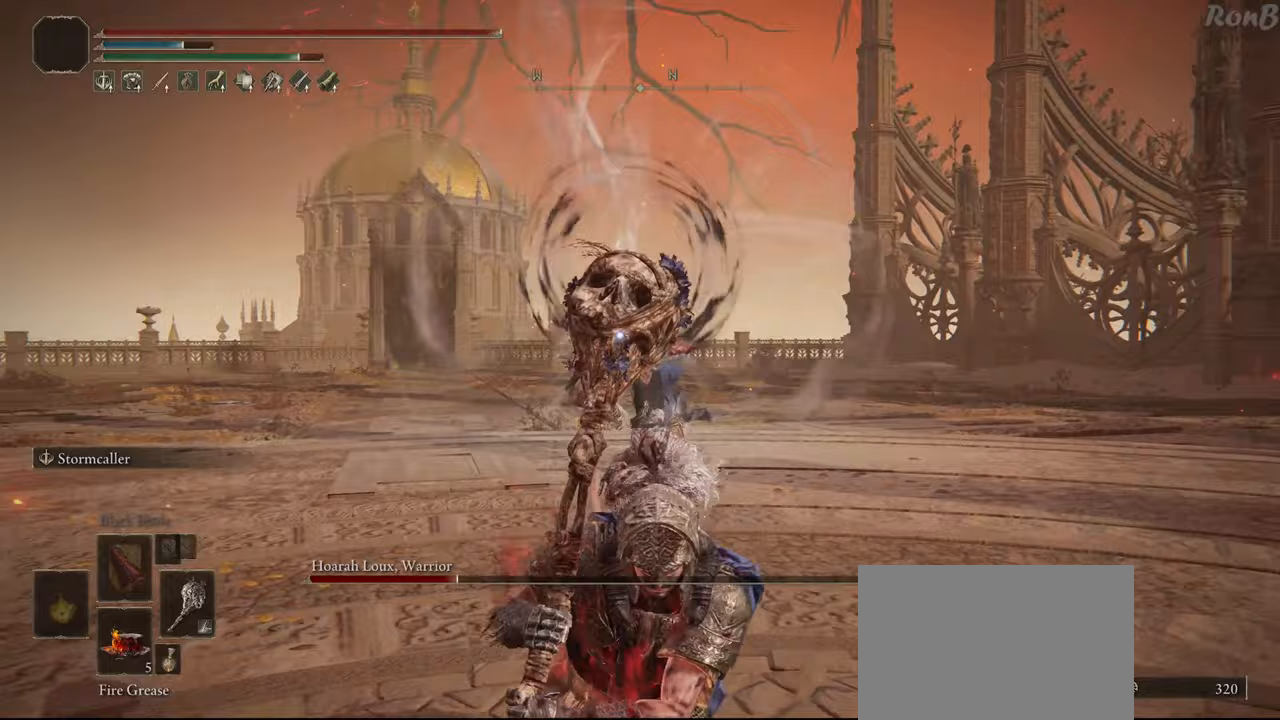
{"buttons": [], "left_stick": "up-left", "right_stick": "center", "events": [[183, "left_stick", "down-left"], [283, "R2", "up"], [467, "left_stick", "up-left"]]}
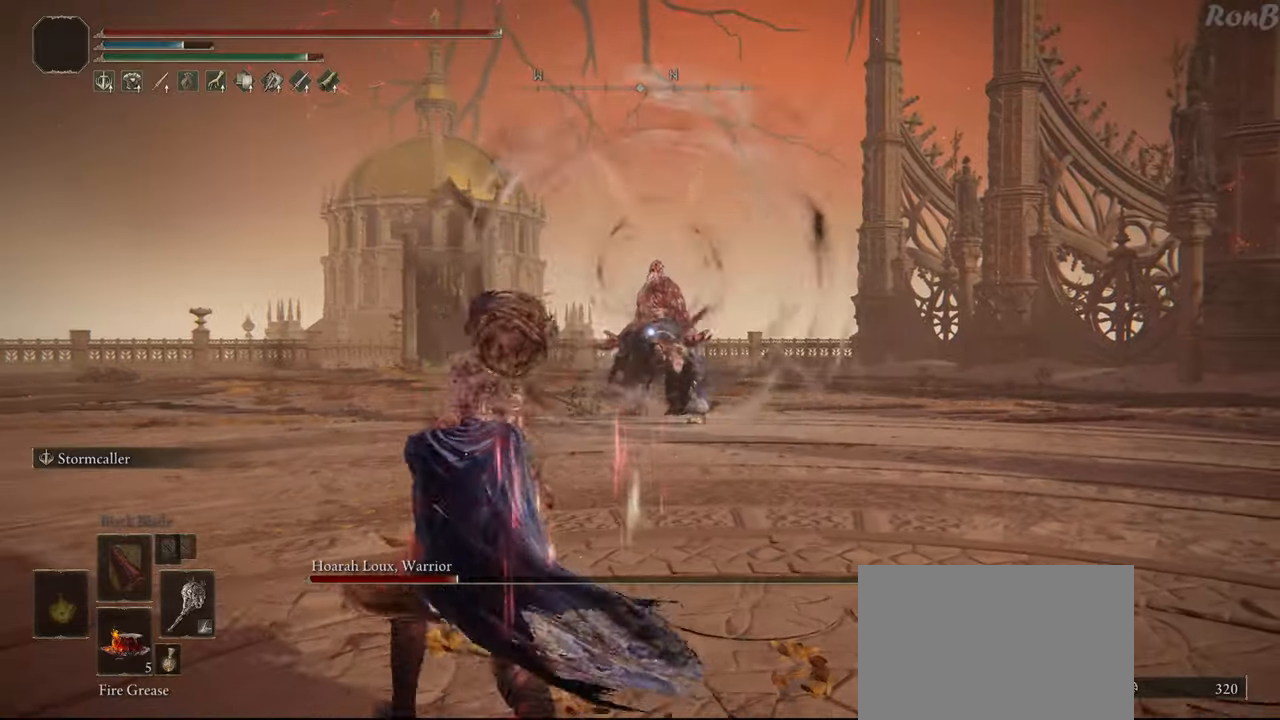
{"buttons": ["R2"], "left_stick": "up", "right_stick": "center", "events": [[50, "R2", "down"], [200, "left_stick", "up"]]}
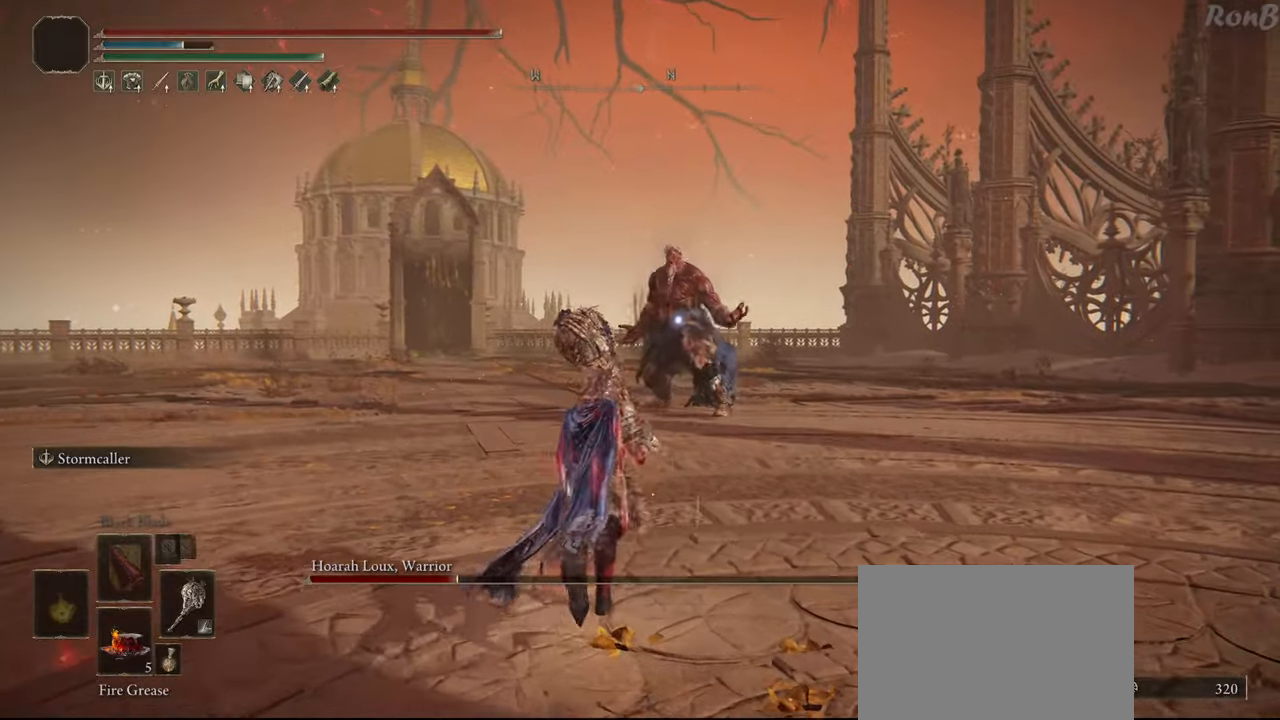
{"buttons": ["R2"], "left_stick": "down-right", "right_stick": "center", "events": [[200, "left_stick", "up-right"], [383, "left_stick", "right"], [483, "left_stick", "down-right"]]}
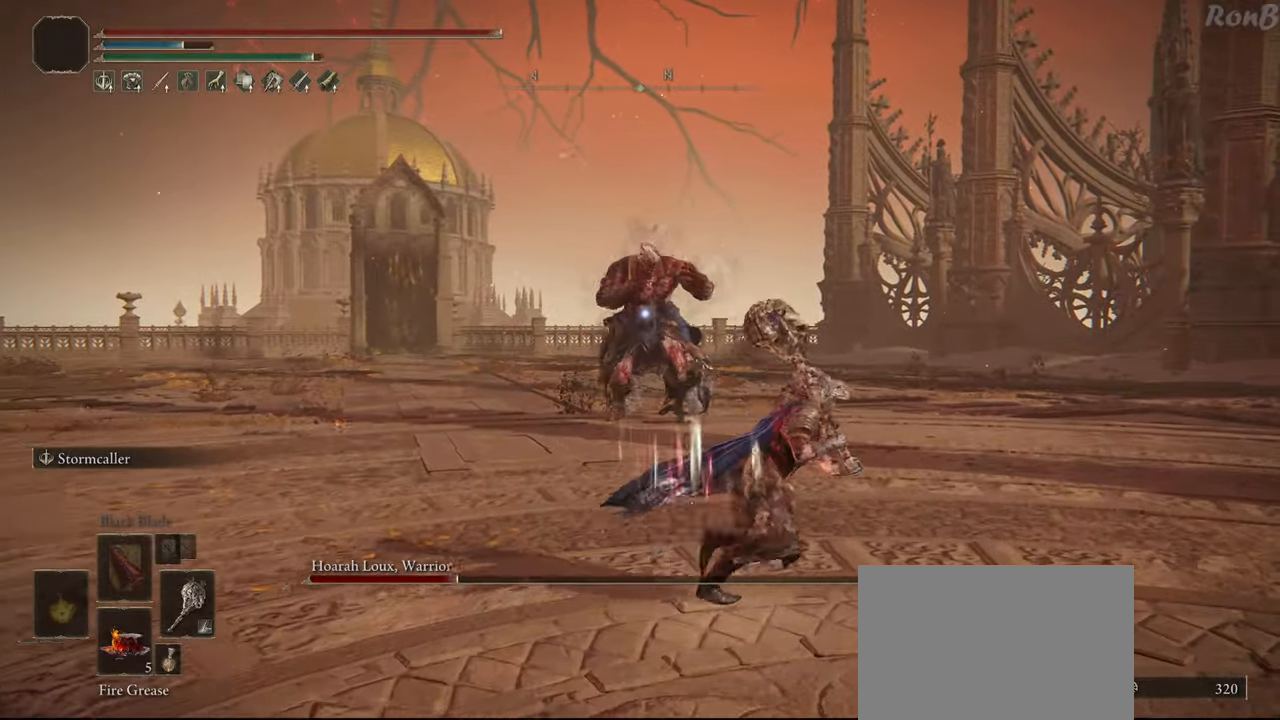
{"buttons": ["R2"], "left_stick": "down", "right_stick": "center", "events": [[117, "left_stick", "down"]]}
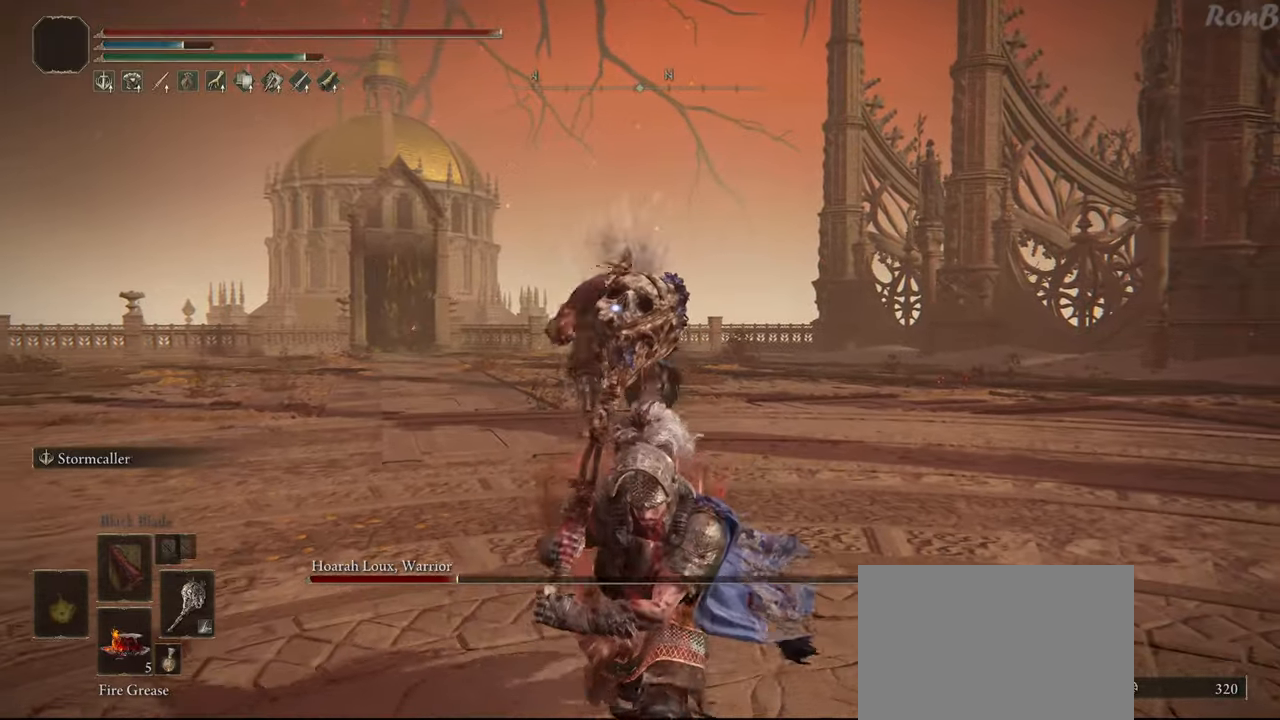
{"buttons": [], "left_stick": "down-right", "right_stick": "center", "events": [[133, "R2", "up"], [233, "left_stick", "down-right"]]}
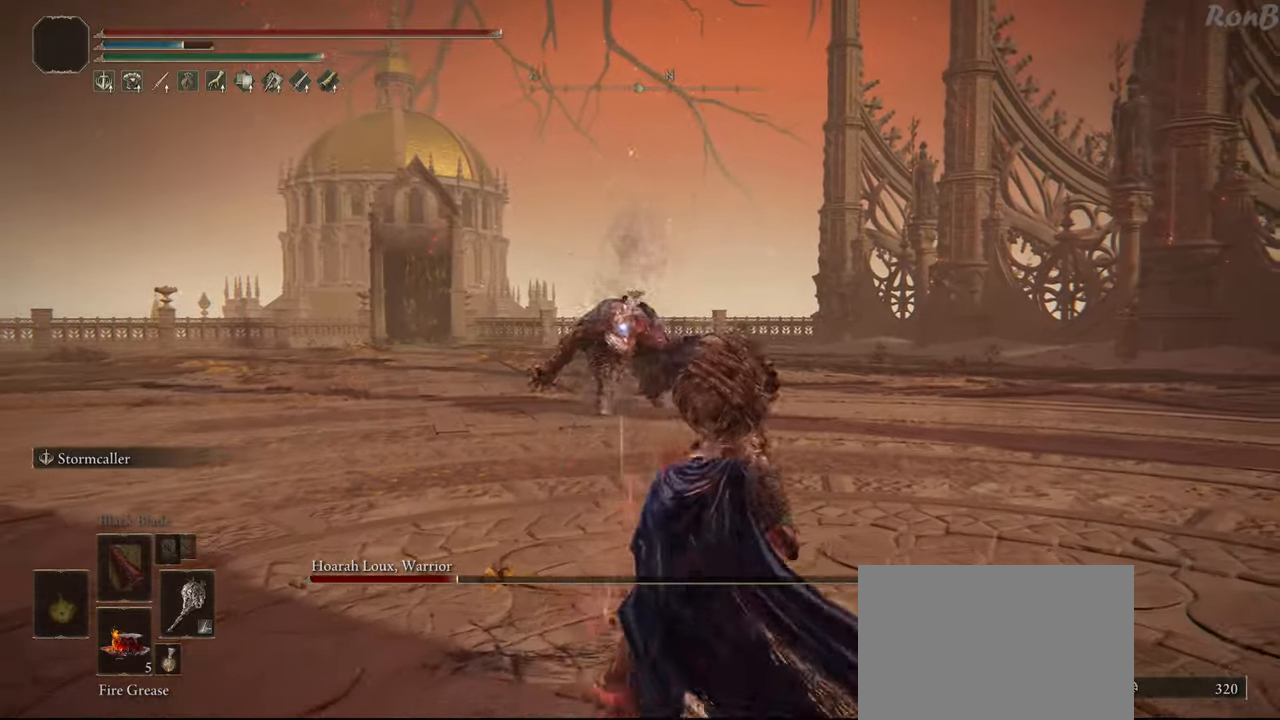
{"buttons": [], "left_stick": "up-right", "right_stick": "center", "events": [[133, "R2", "down"], [200, "R2", "up"], [300, "left_stick", "right"], [400, "left_stick", "up-right"]]}
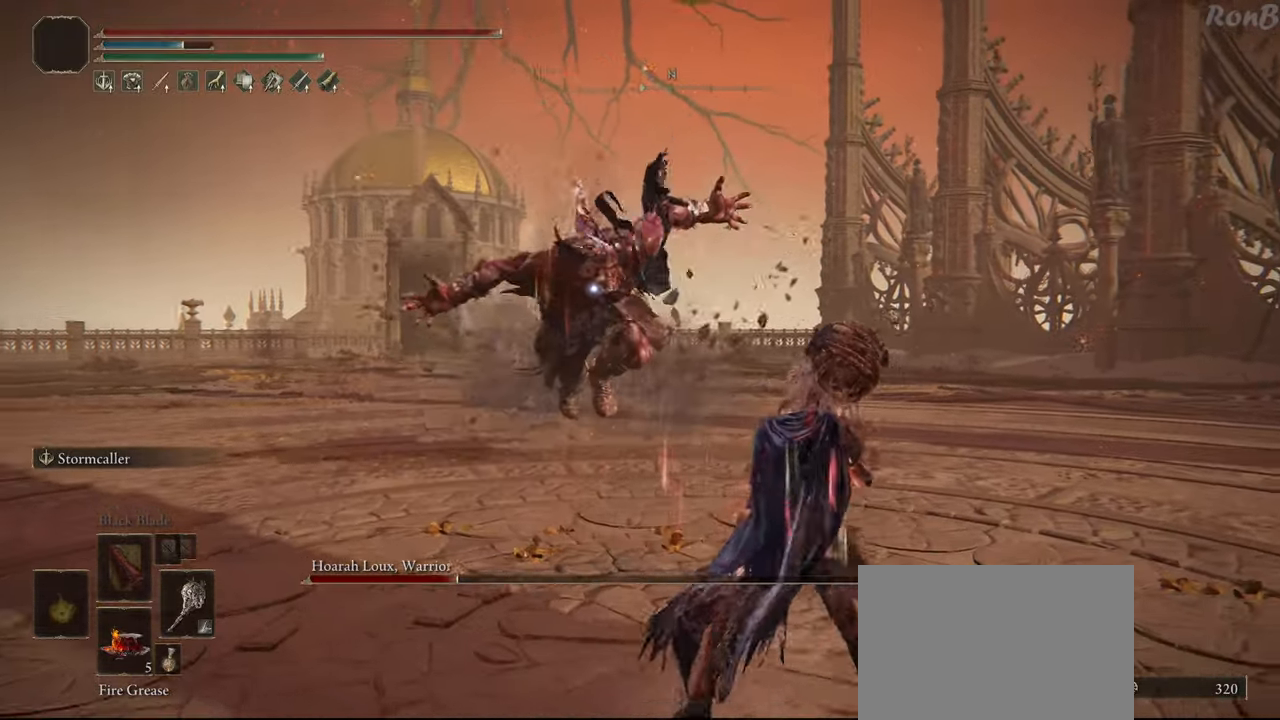
{"buttons": [], "left_stick": "up-right", "right_stick": "center", "events": [[200, "R2", "down"], [317, "R2", "up"]]}
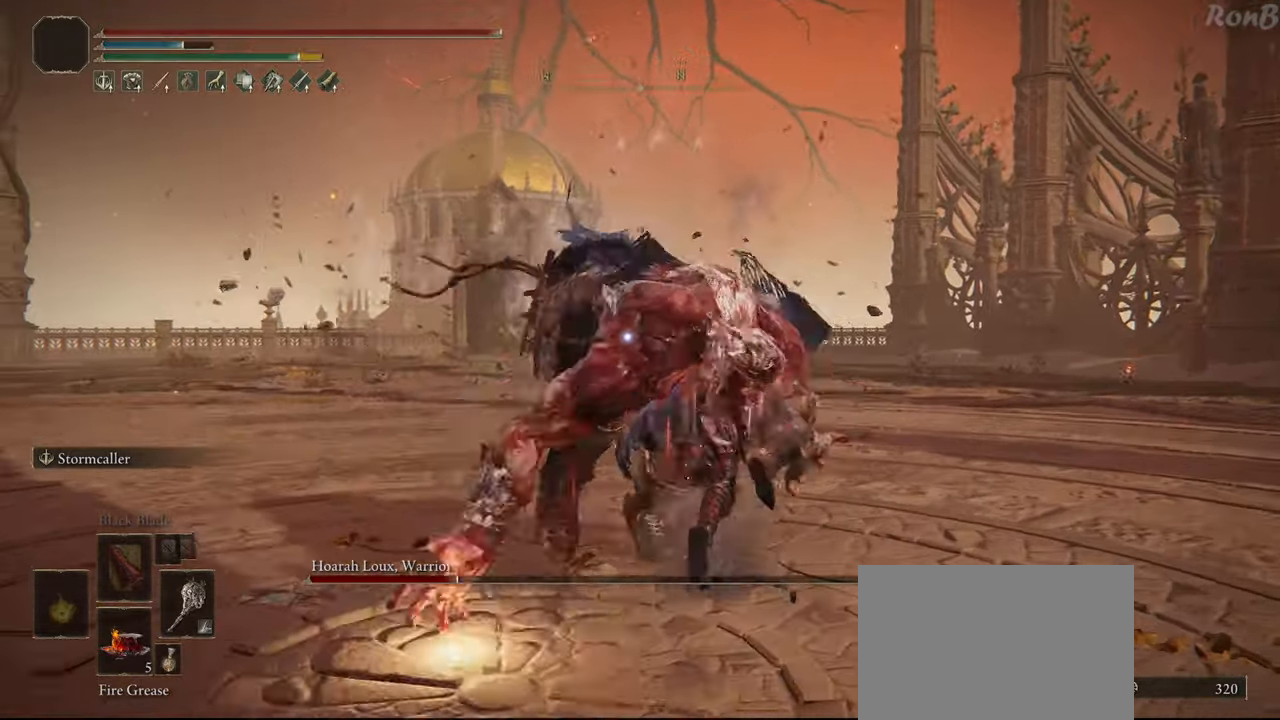
{"buttons": ["R2"], "left_stick": "down-right", "right_stick": "center", "events": [[300, "R2", "down"], [483, "left_stick", "down-right"]]}
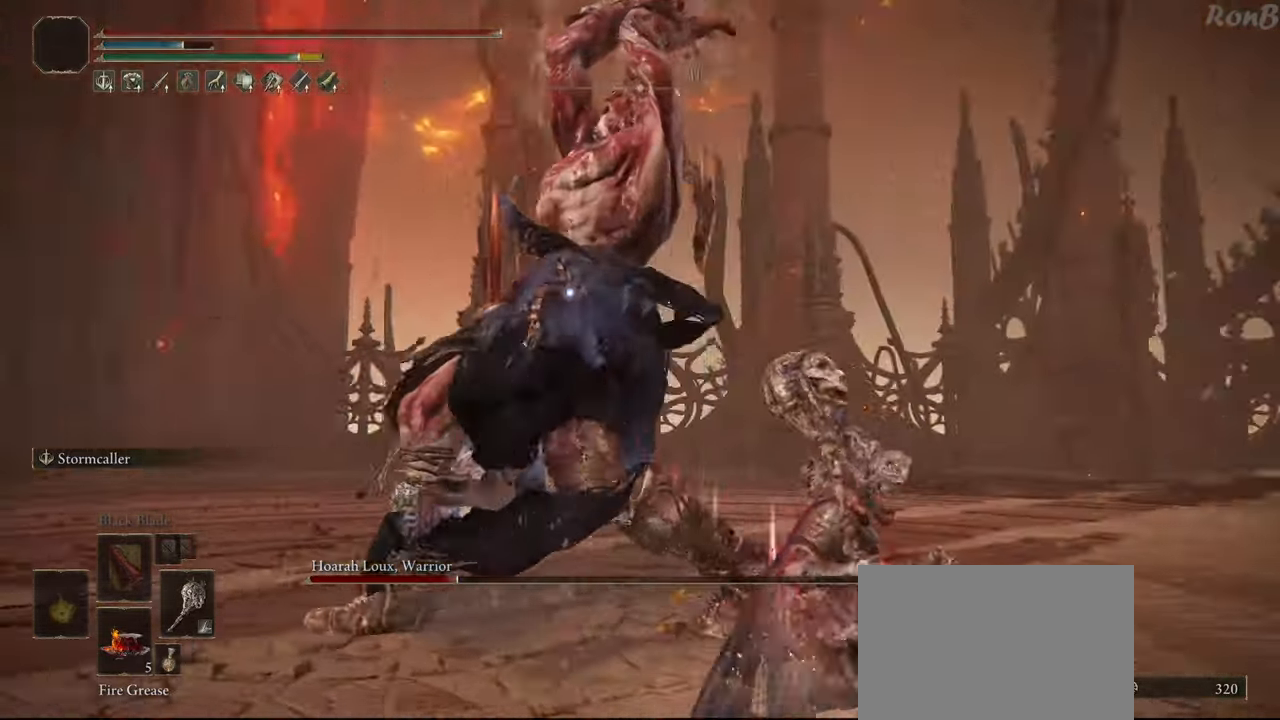
{"buttons": ["R2"], "left_stick": "down-right", "right_stick": "center", "events": []}
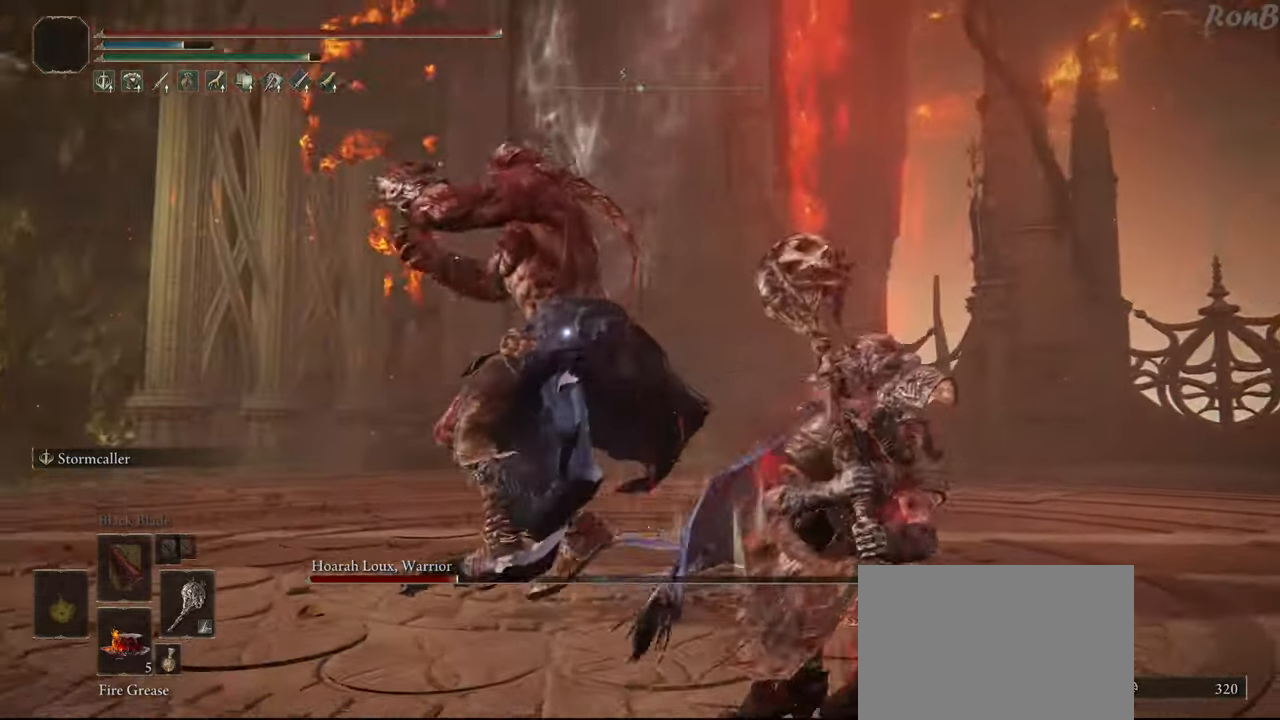
{"buttons": ["TRIANGLE", "R2"], "left_stick": "down-right", "right_stick": "center", "events": [[50, "DPAD_UP", "down"], [167, "DPAD_UP", "up"], [433, "TRIANGLE", "down"]]}
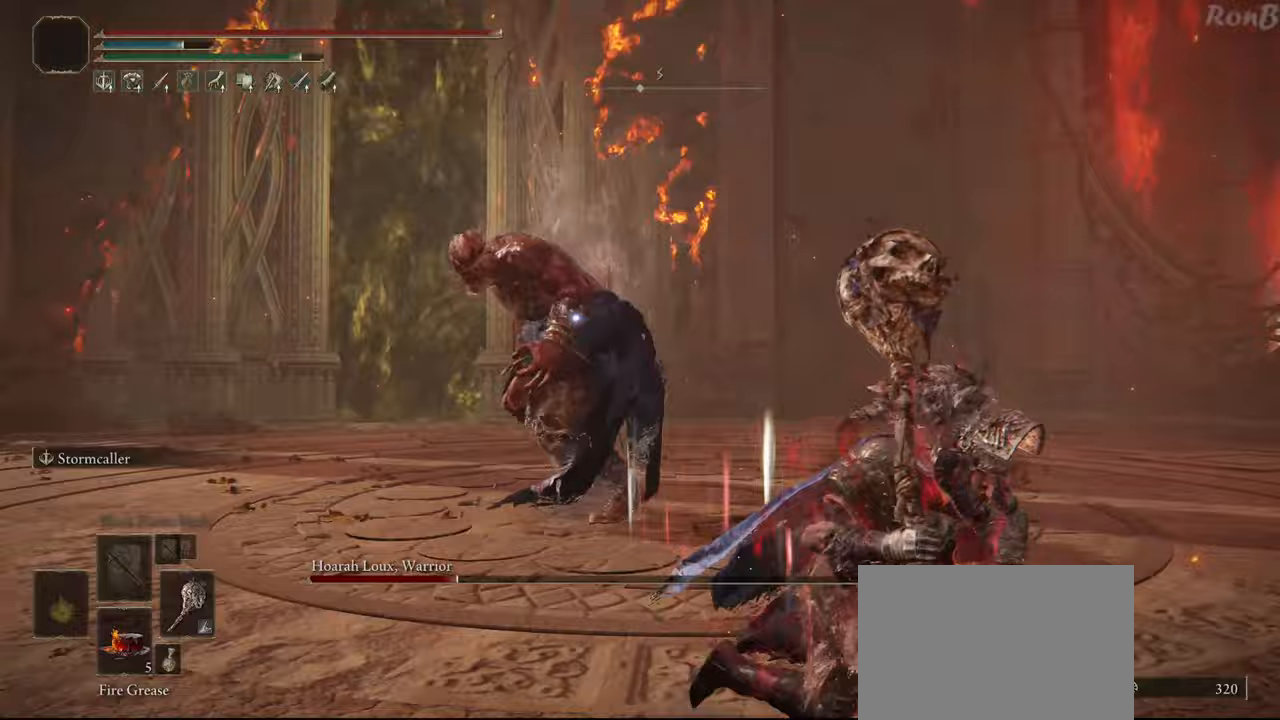
{"buttons": ["R2"], "left_stick": "down-right", "right_stick": "center", "events": [[183, "TRIANGLE", "up"]]}
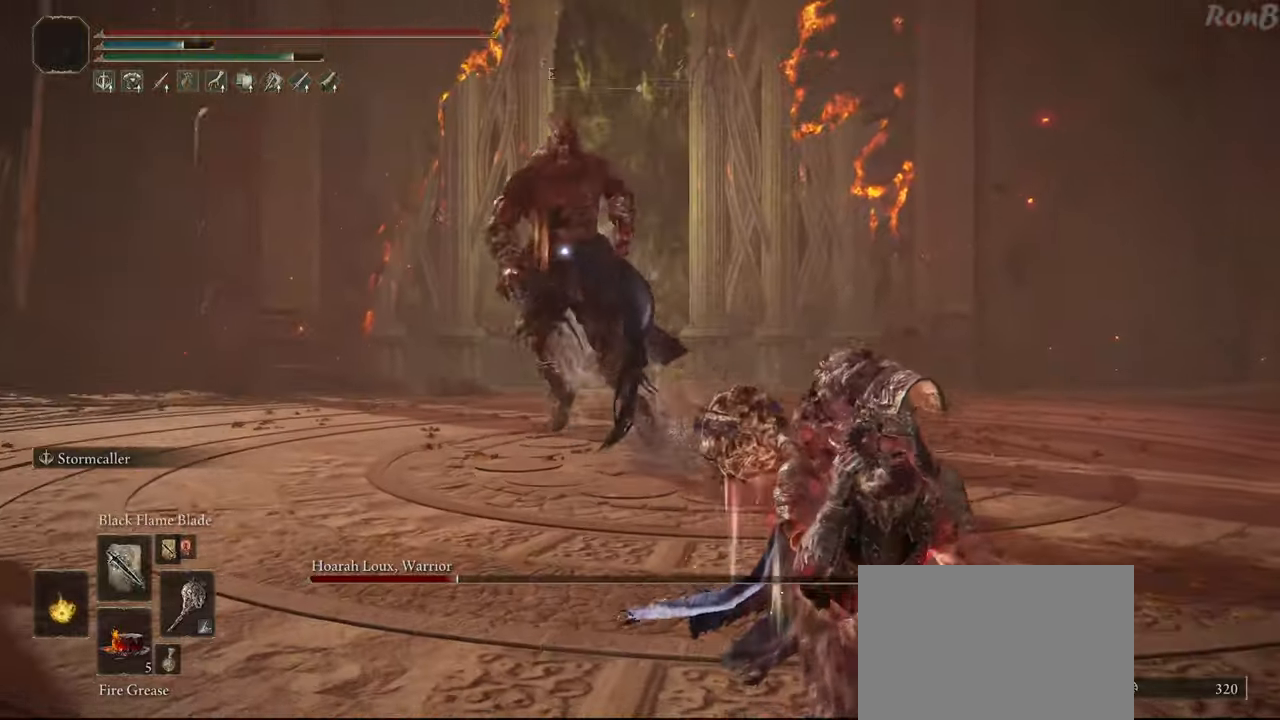
{"buttons": ["R2"], "left_stick": "down-right", "right_stick": "center", "events": [[150, "SELECT", "down"], [167, "SELECT", "up"]]}
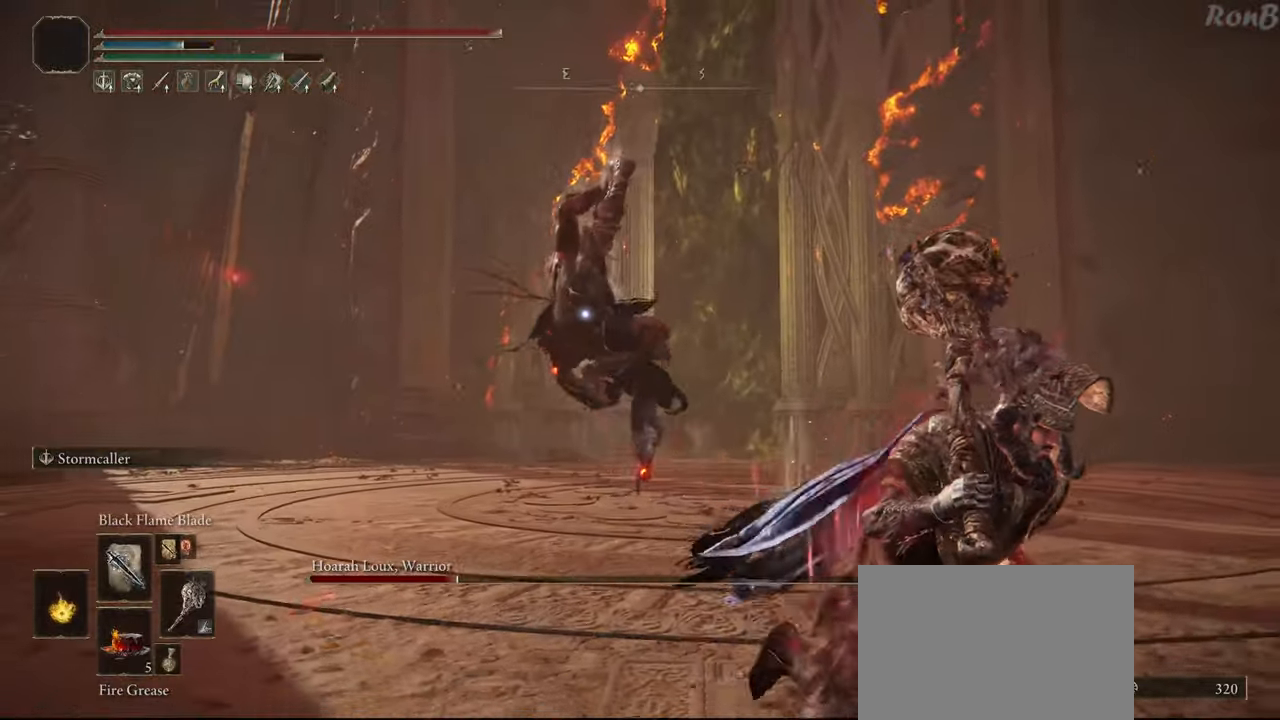
{"buttons": ["R2"], "left_stick": "down-right", "right_stick": "center", "events": [[183, "L2", "down"], [417, "L2", "up"]]}
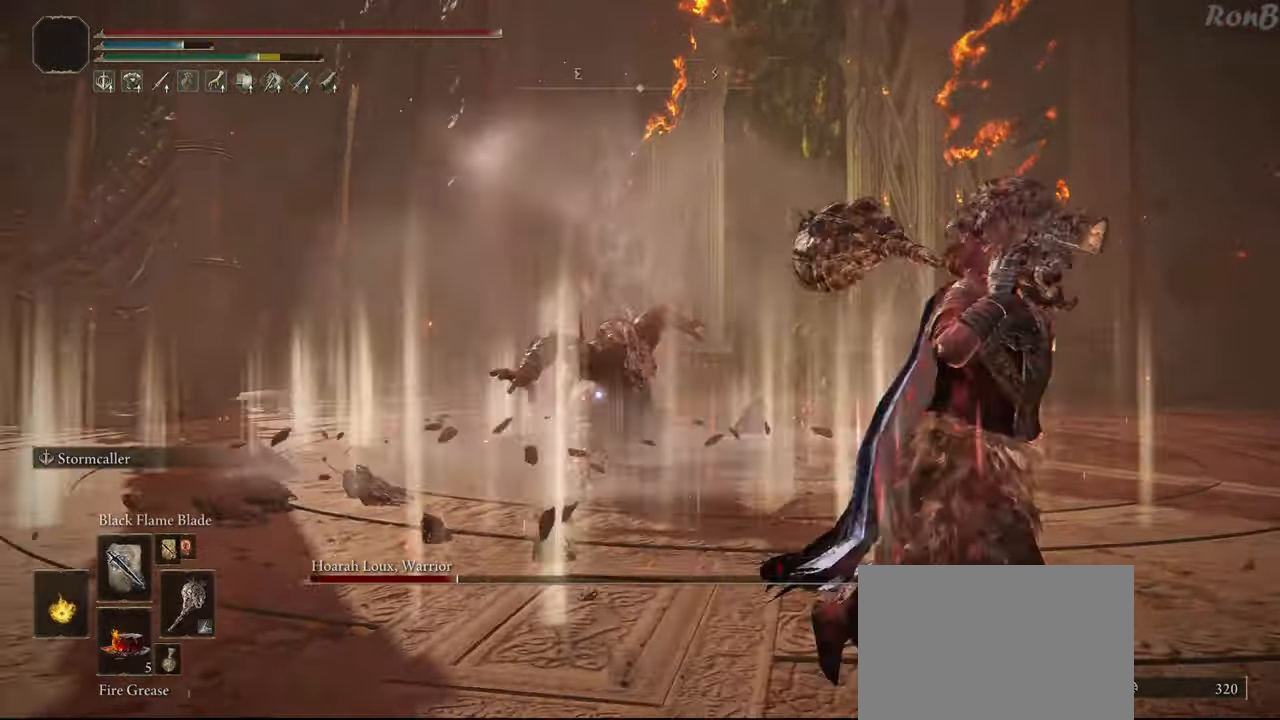
{"buttons": [], "left_stick": "down", "right_stick": "center", "events": [[283, "R2", "up"], [333, "left_stick", "down"]]}
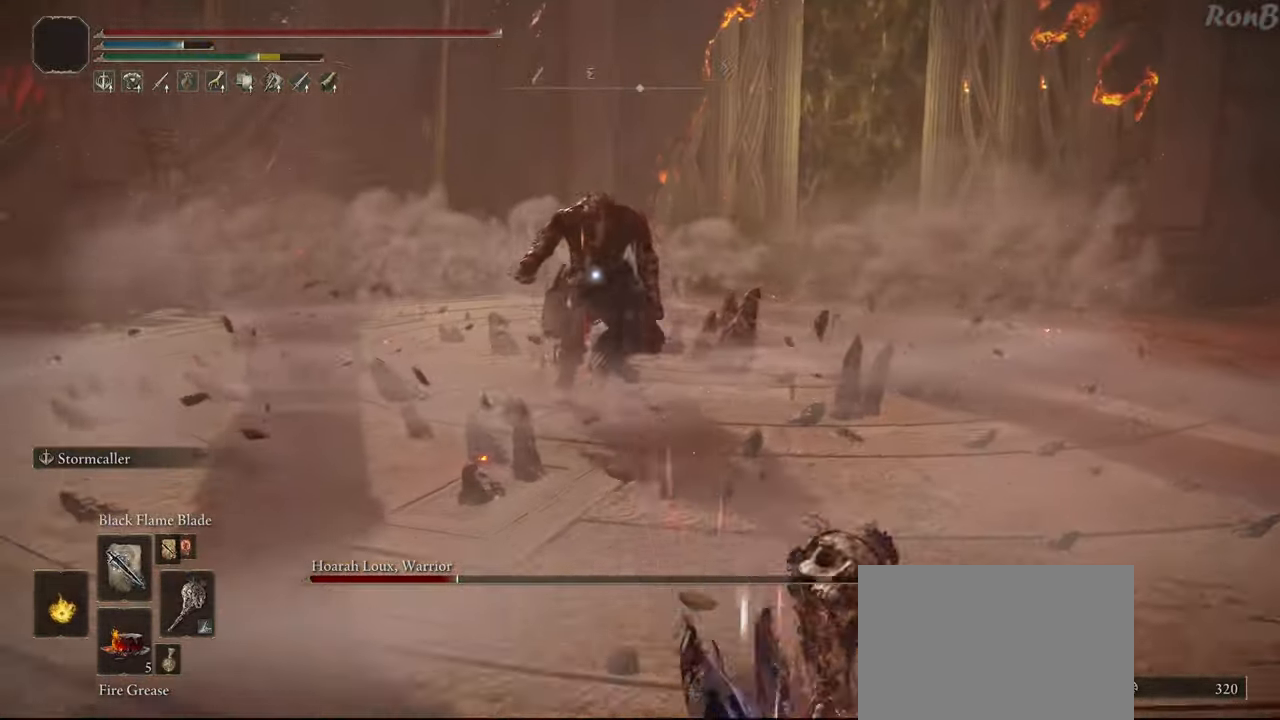
{"buttons": [], "left_stick": "down", "right_stick": "center", "events": []}
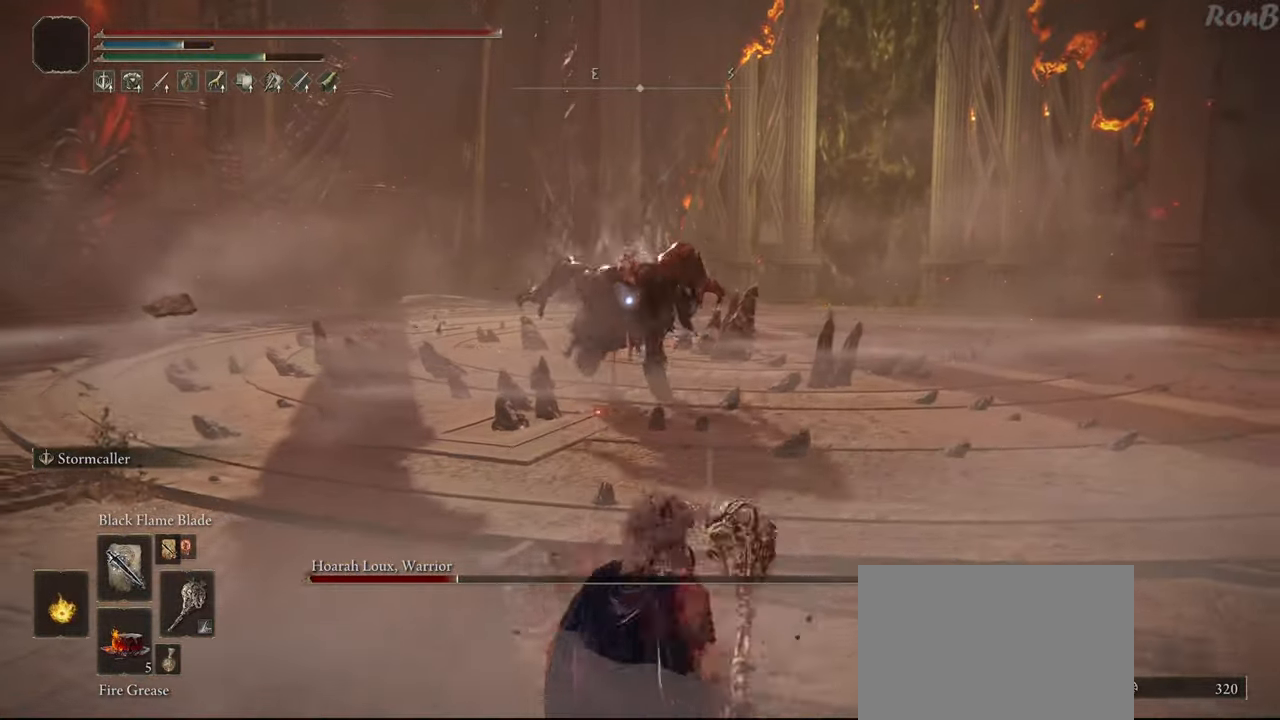
{"buttons": [], "left_stick": "right", "right_stick": "center", "events": [[283, "left_stick", "center"], [500, "left_stick", "right"]]}
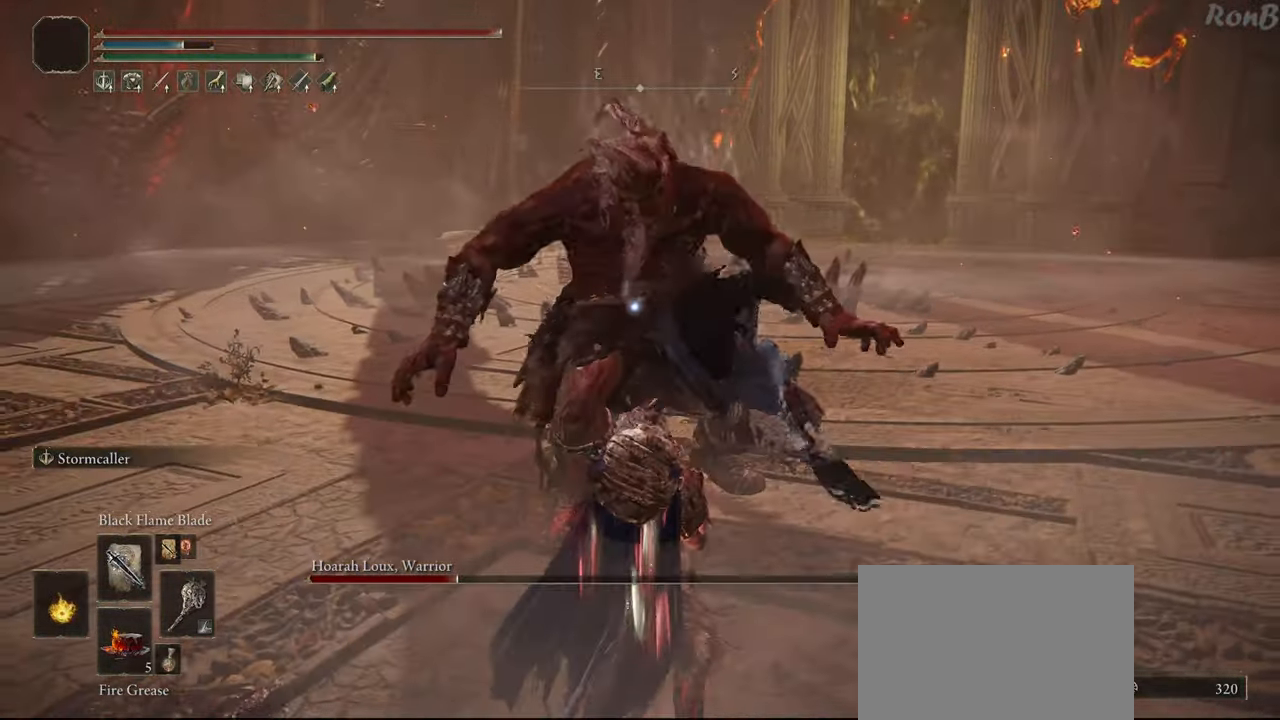
{"buttons": ["R2"], "left_stick": "down", "right_stick": "center", "events": [[50, "left_stick", "down-right"], [100, "R2", "down"], [233, "R2", "up"], [233, "left_stick", "down"], [283, "R2", "down"]]}
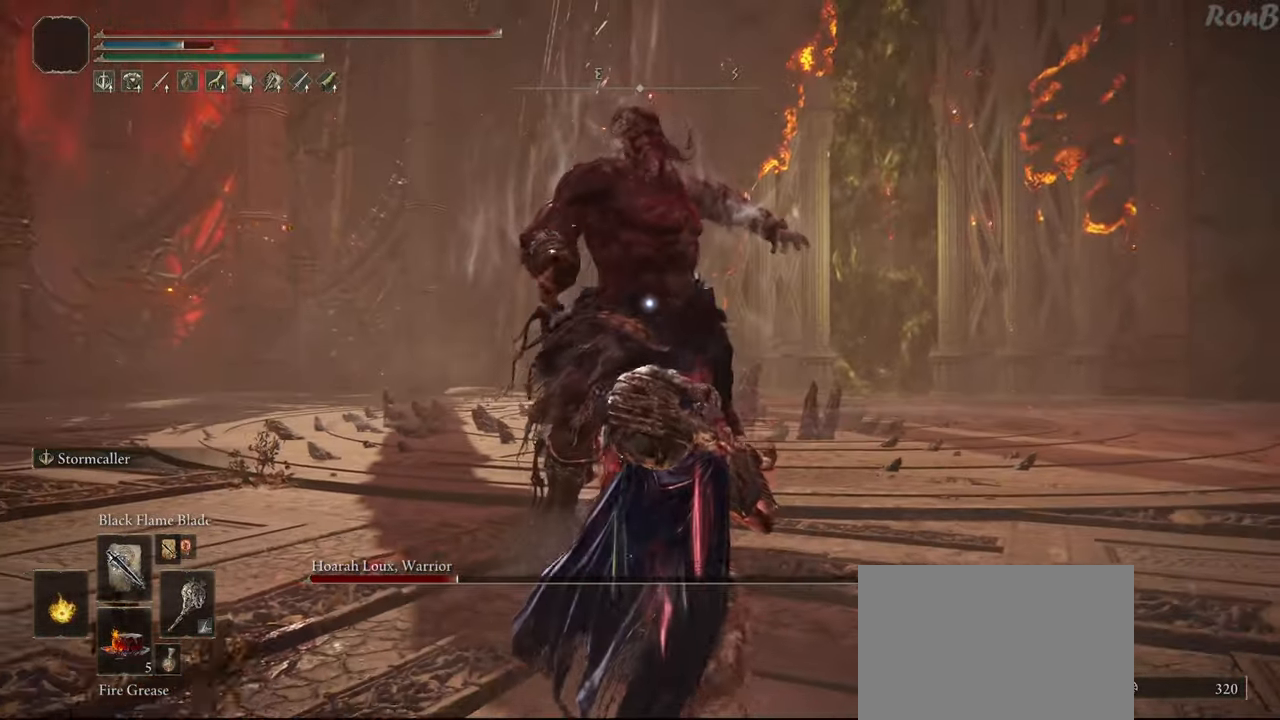
{"buttons": ["R2"], "left_stick": "down-left", "right_stick": "center", "events": [[483, "left_stick", "down-left"]]}
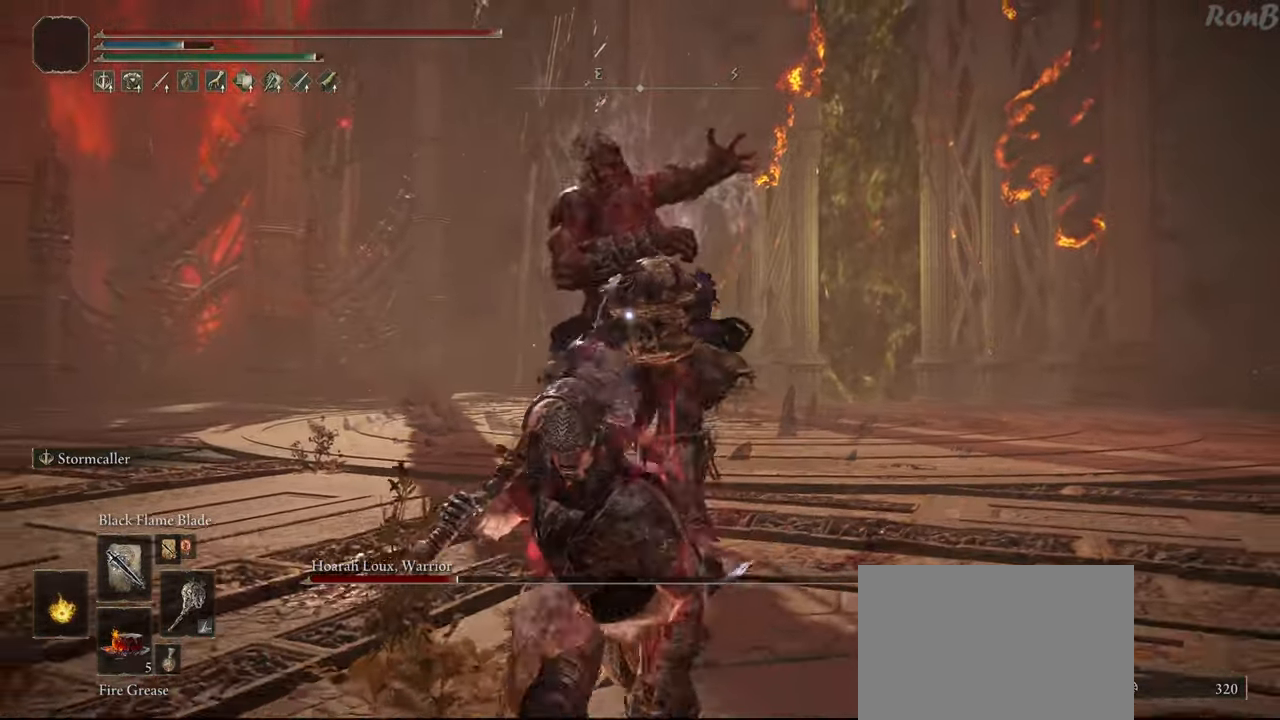
{"buttons": ["R2"], "left_stick": "down-left", "right_stick": "center", "events": []}
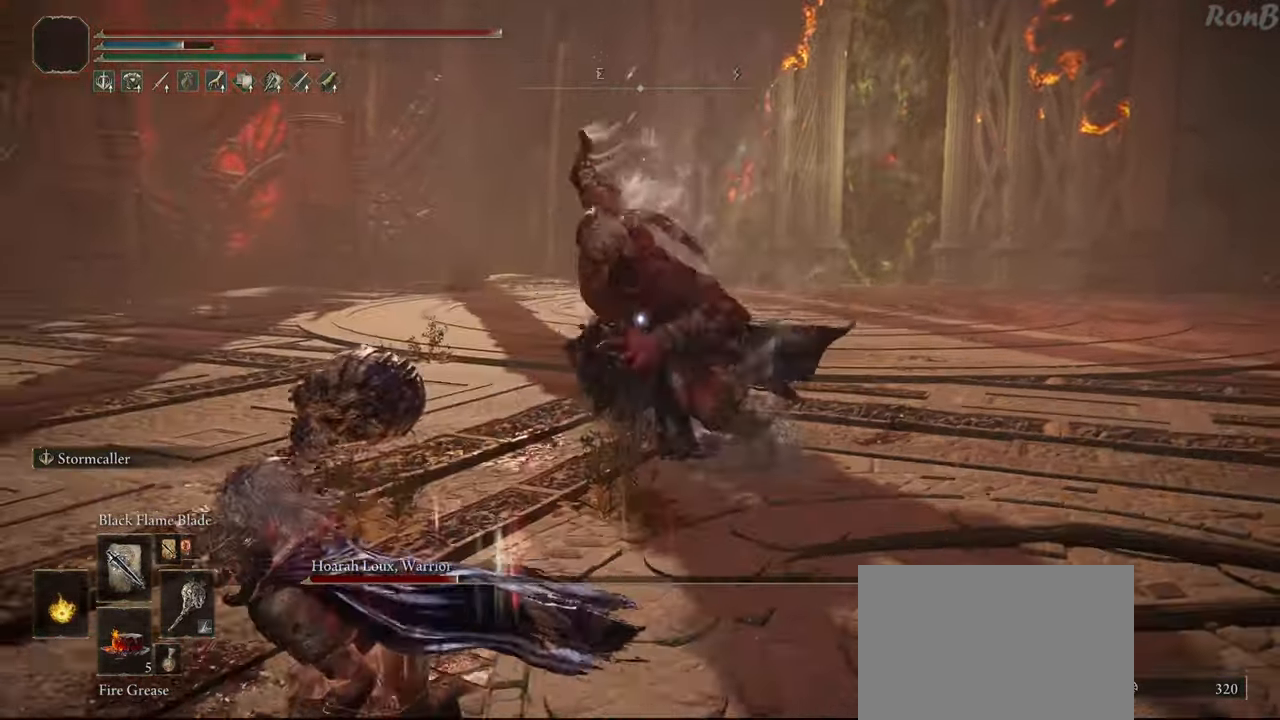
{"buttons": ["R2"], "left_stick": "down-left", "right_stick": "center", "events": []}
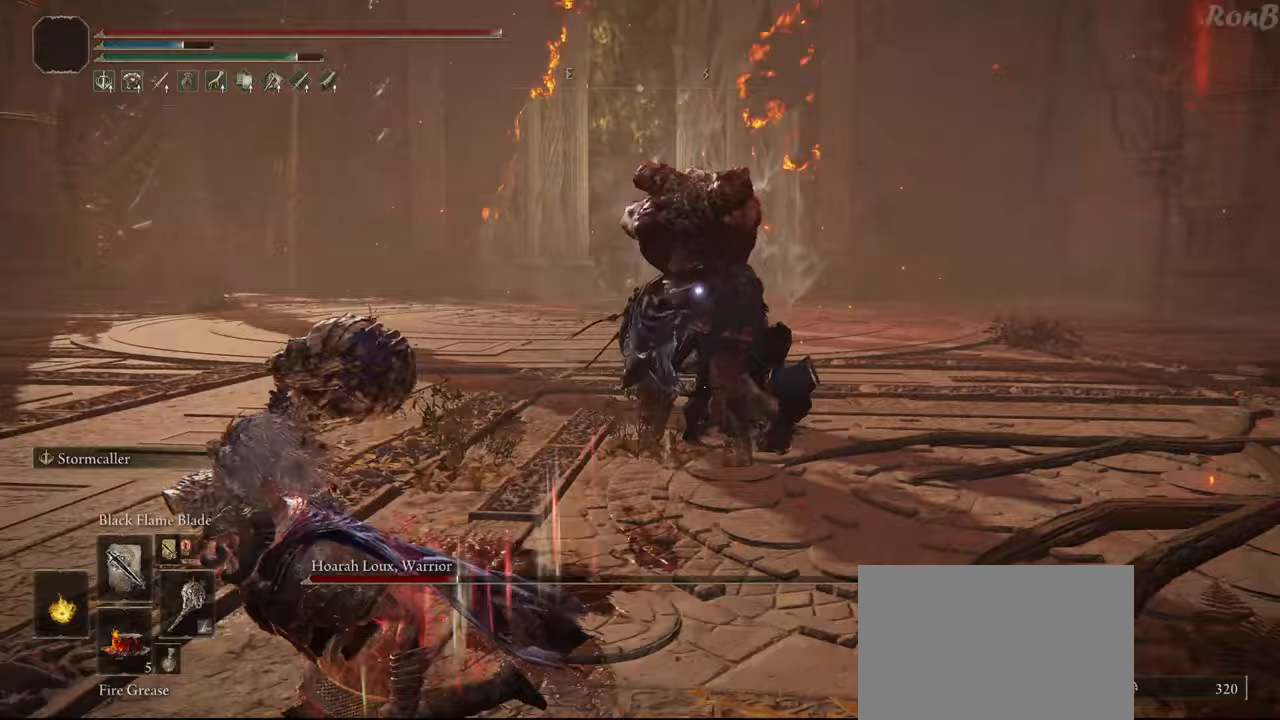
{"buttons": ["R2"], "left_stick": "down-left", "right_stick": "center", "events": []}
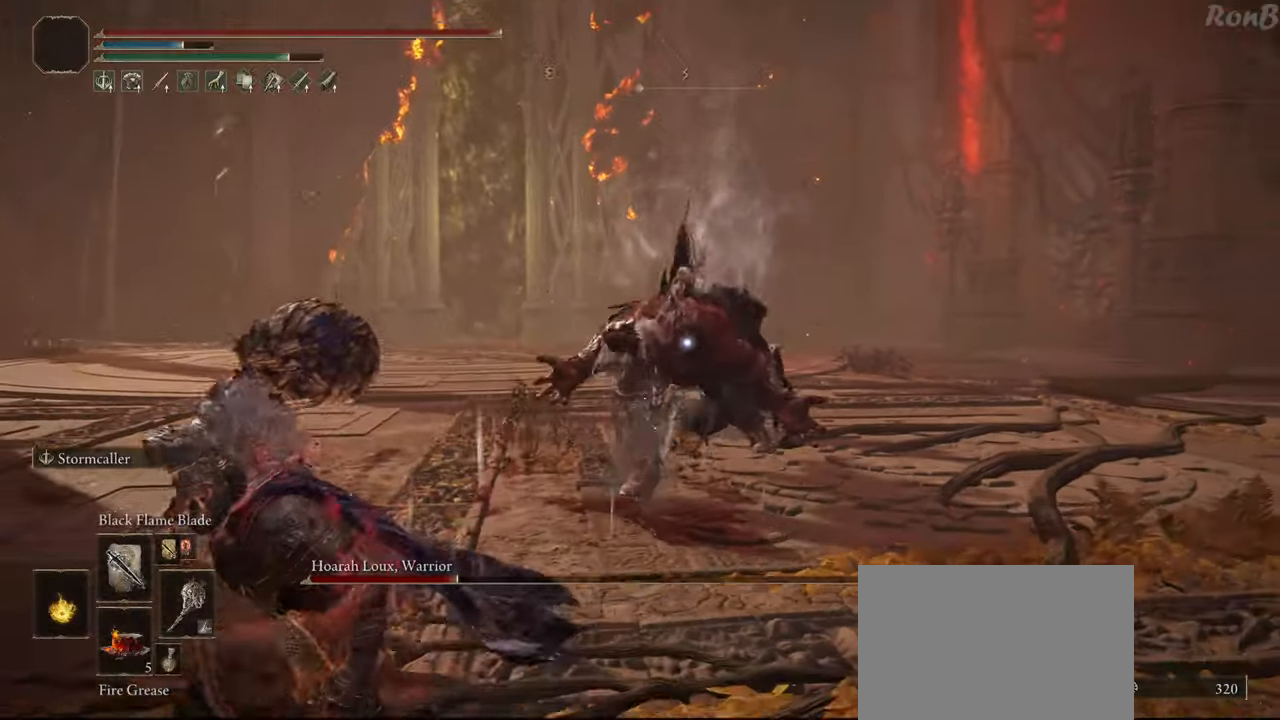
{"buttons": [], "left_stick": "down-left", "right_stick": "center", "events": [[133, "R2", "up"]]}
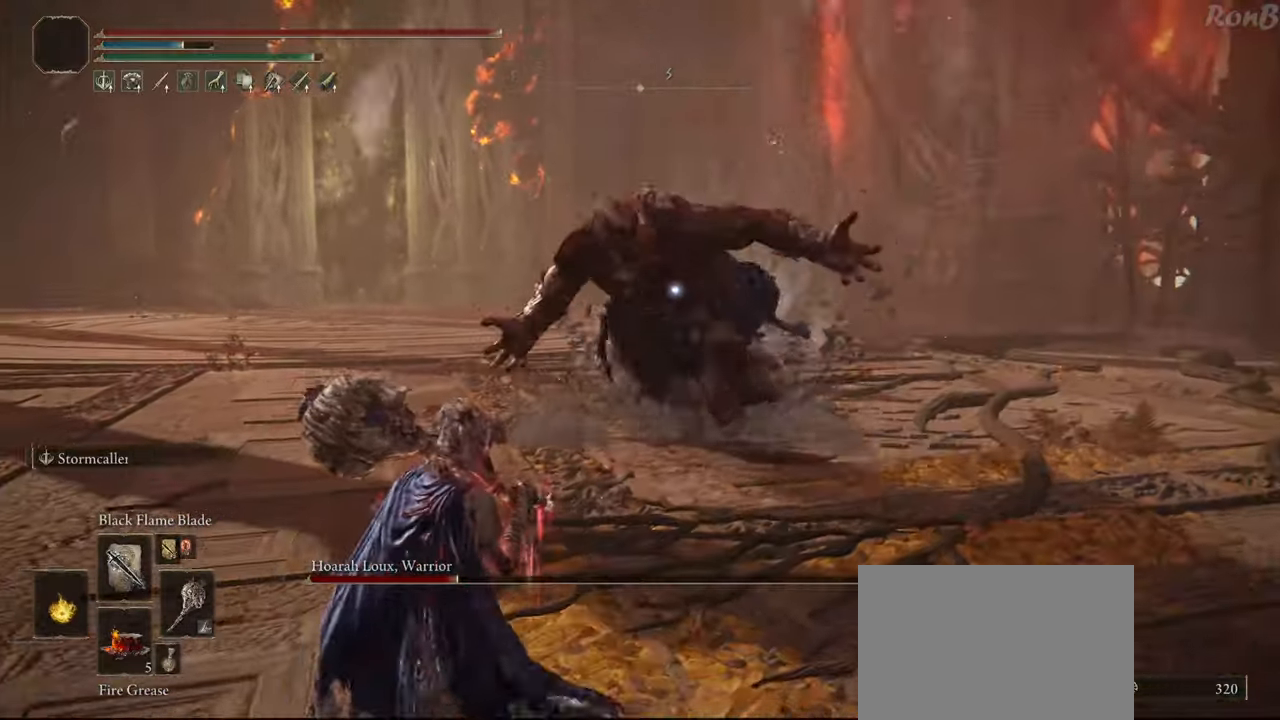
{"buttons": [], "left_stick": "left", "right_stick": "center", "events": [[383, "left_stick", "left"]]}
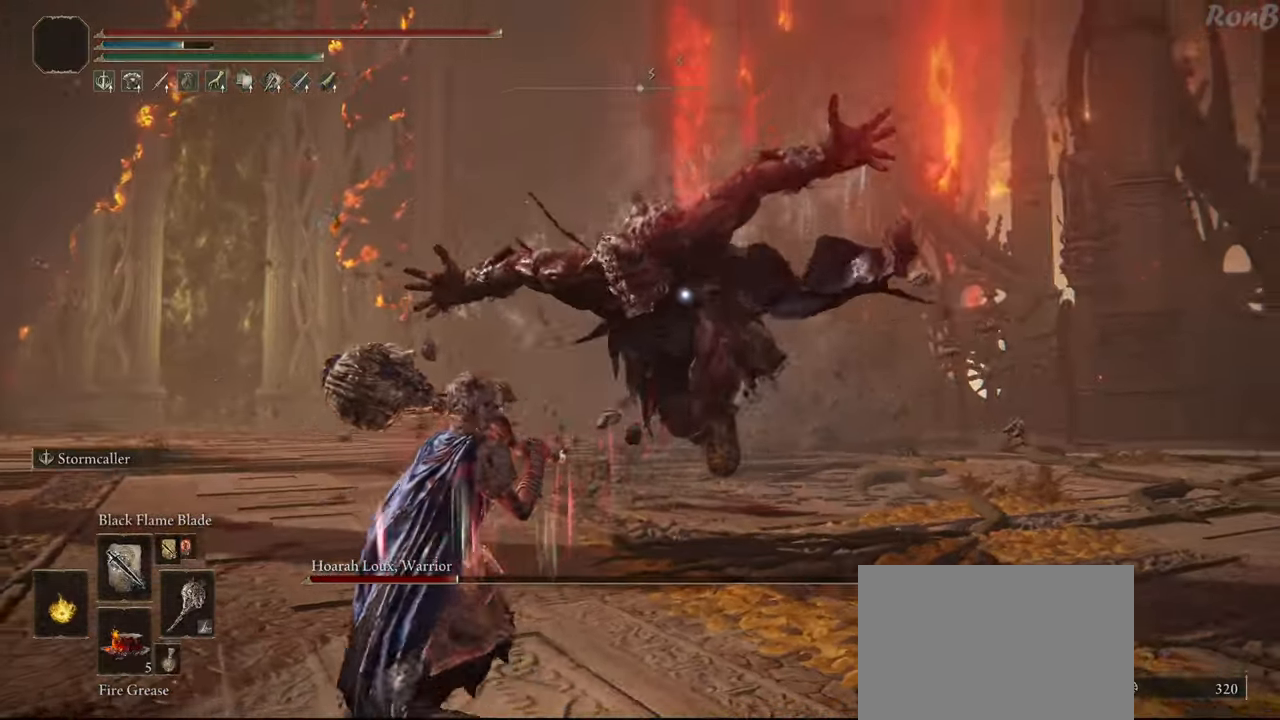
{"buttons": ["R2"], "left_stick": "up-left", "right_stick": "center", "events": [[33, "left_stick", "up-left"], [83, "R2", "down"], [167, "R2", "up"], [450, "R2", "down"]]}
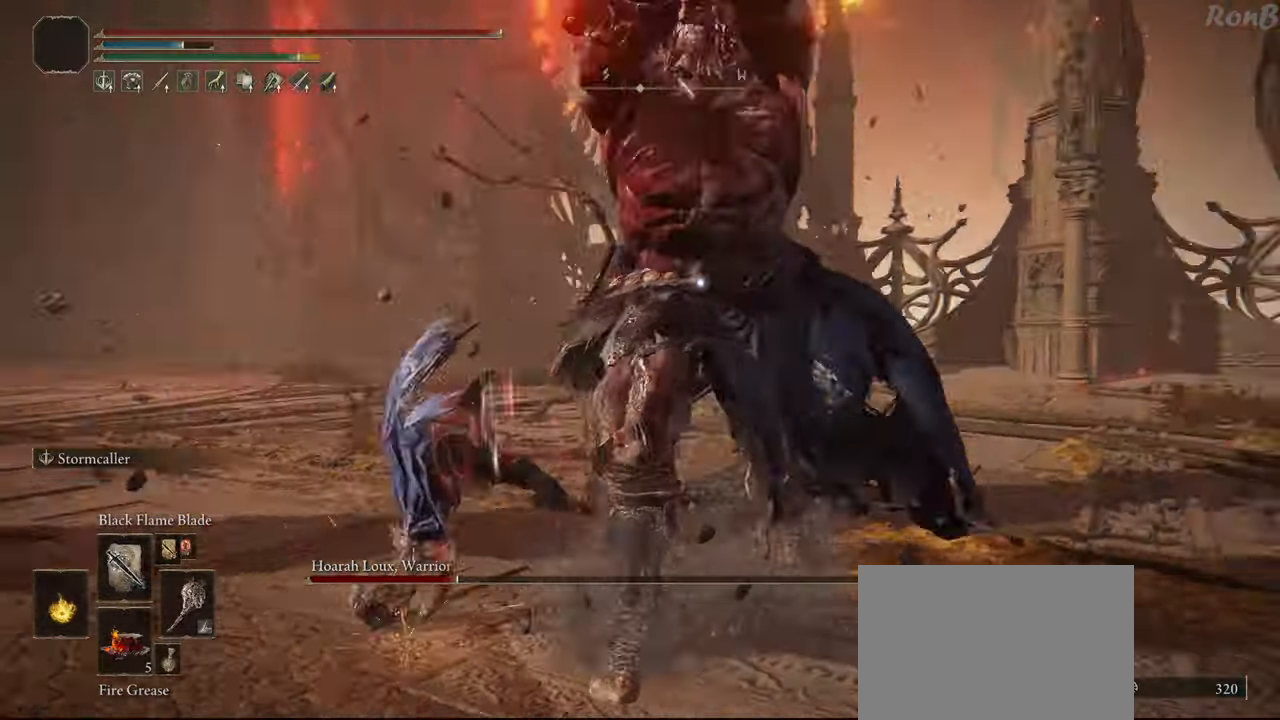
{"buttons": ["R2"], "left_stick": "down-left", "right_stick": "center", "events": [[67, "left_stick", "left"], [267, "left_stick", "down-left"]]}
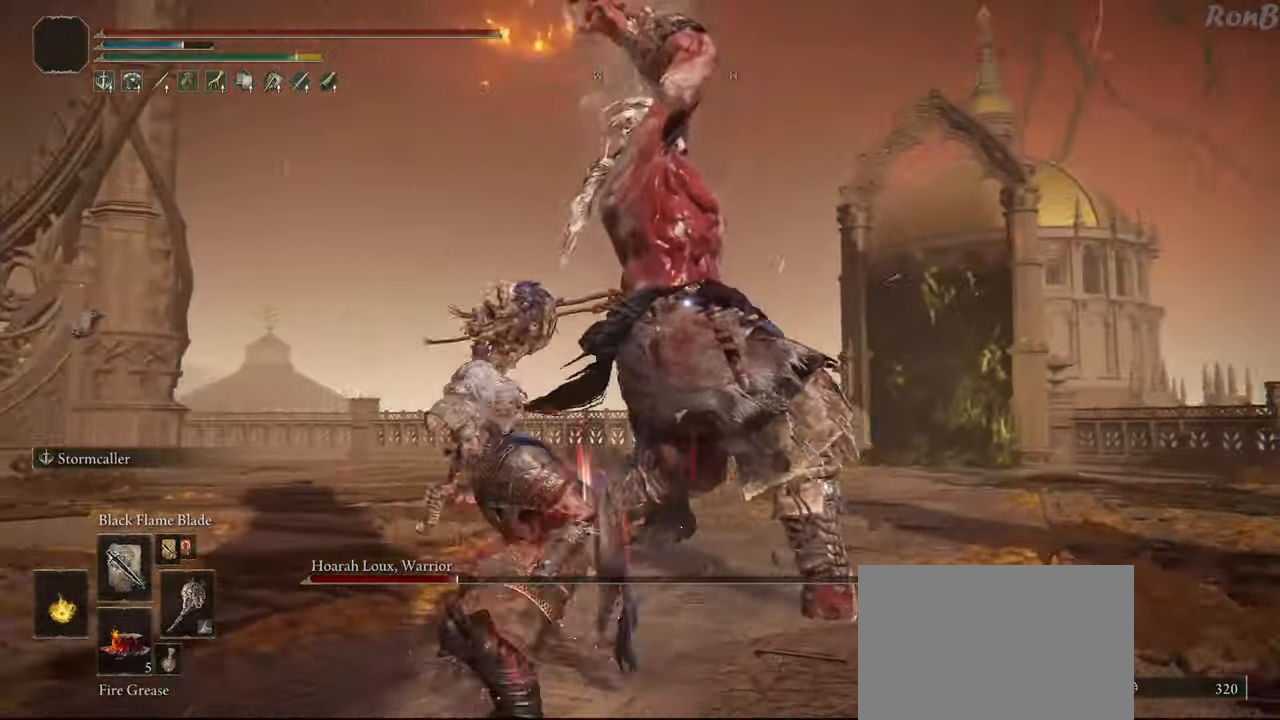
{"buttons": ["R2"], "left_stick": "down-left", "right_stick": "center", "events": [[200, "R2", "up"], [217, "left_stick", "left"], [250, "R2", "down"], [317, "left_stick", "down-left"]]}
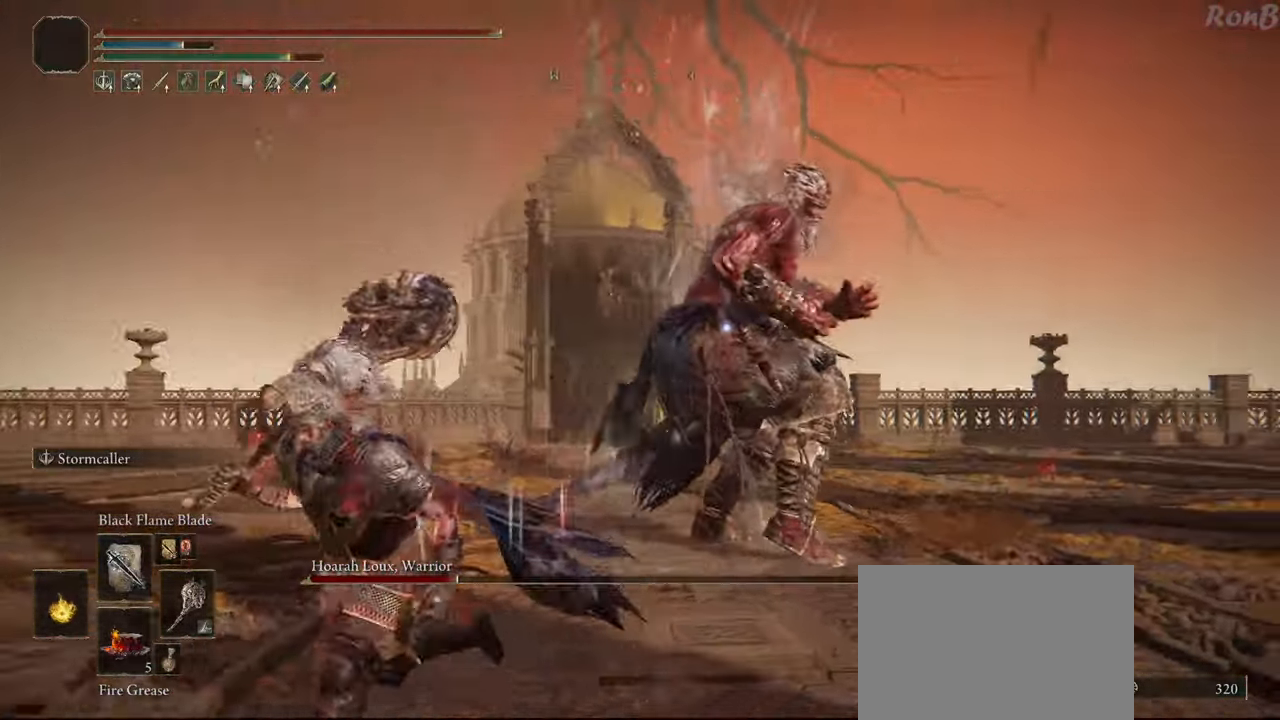
{"buttons": ["R2"], "left_stick": "up-left", "right_stick": "center", "events": [[50, "left_stick", "down"], [233, "left_stick", "right"], [283, "left_stick", "up-right"], [450, "left_stick", "up-left"]]}
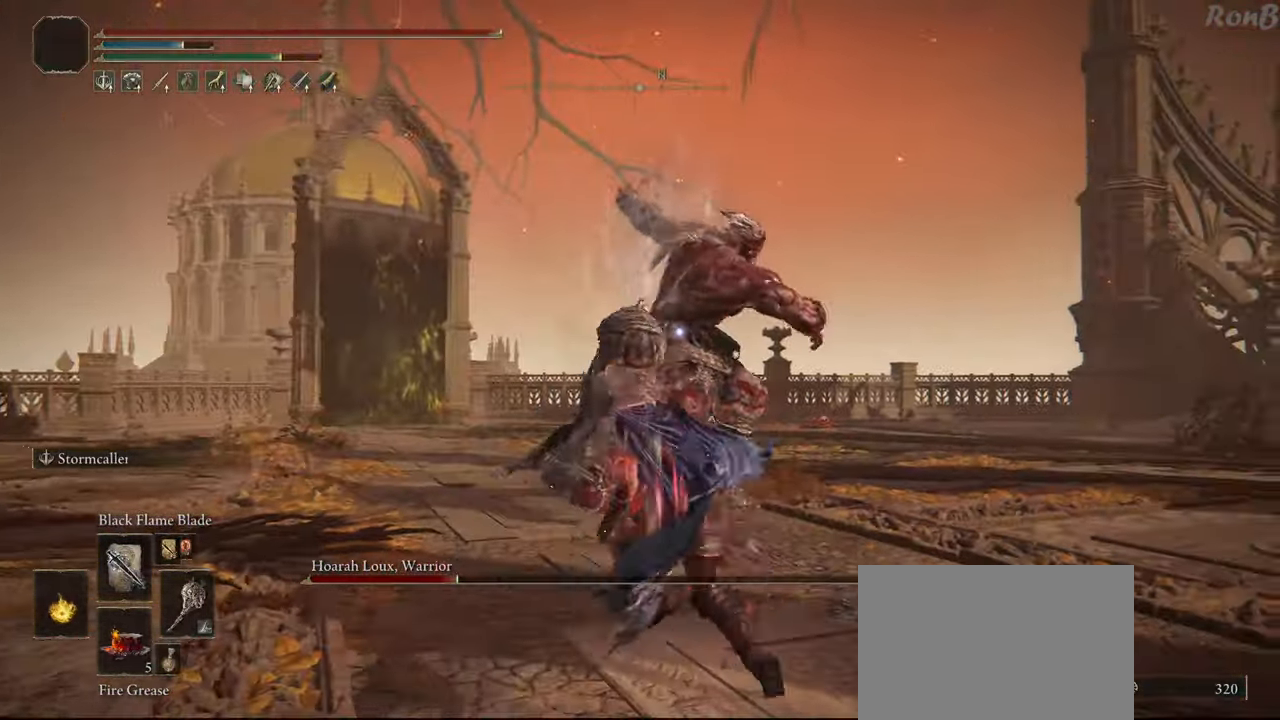
{"buttons": ["R2"], "left_stick": "down", "right_stick": "center", "events": [[50, "left_stick", "down-left"], [400, "left_stick", "down"]]}
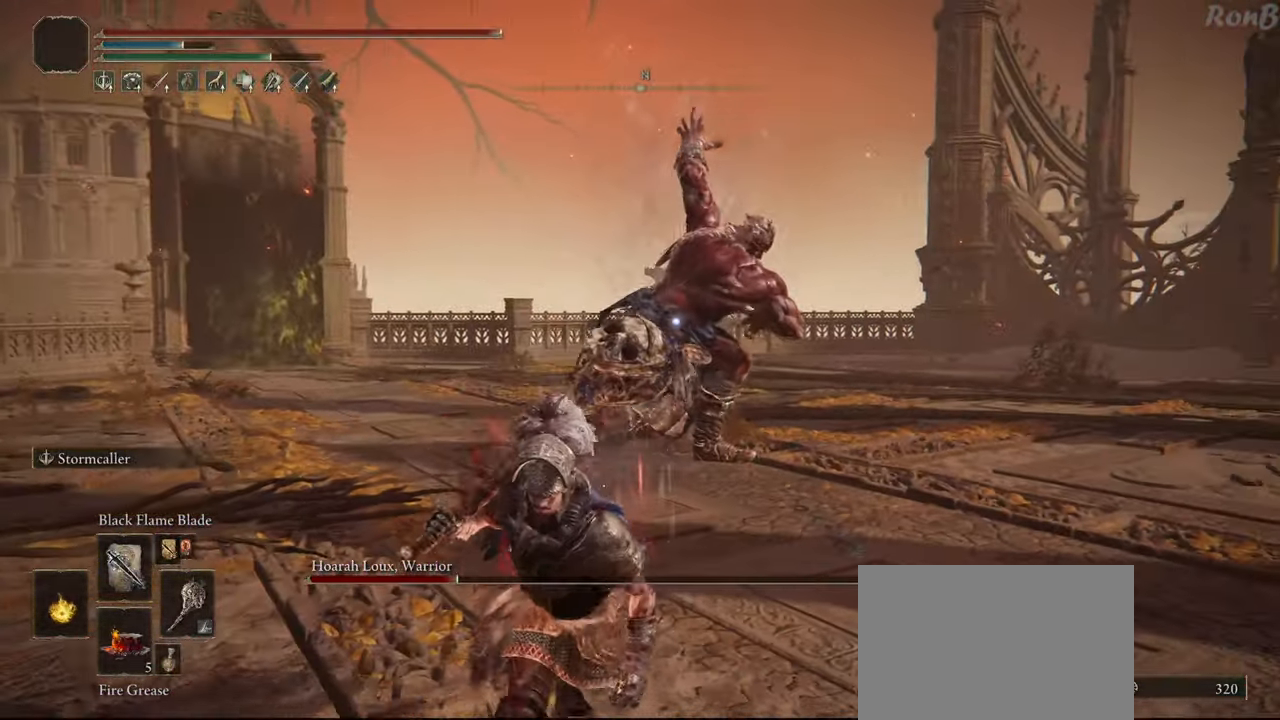
{"buttons": ["R2"], "left_stick": "down", "right_stick": "center", "events": []}